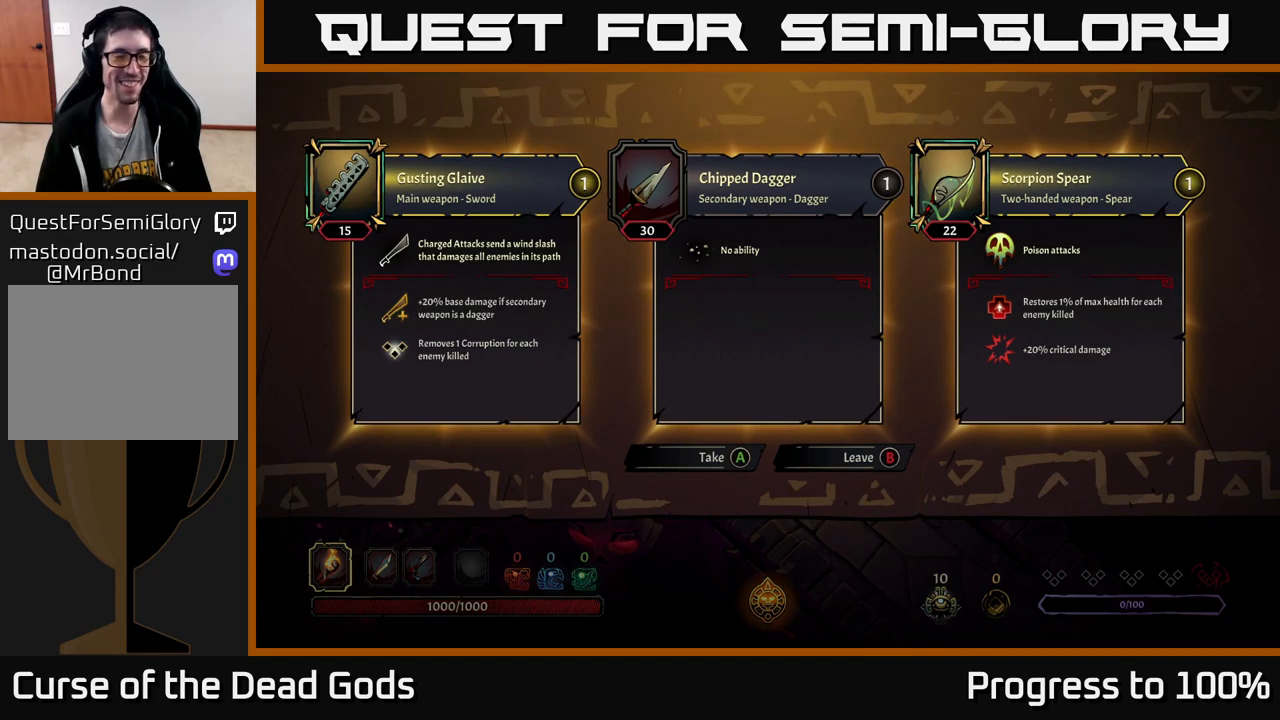
Gameplay with a controller (Xbox layout); each line is a JSON object with the inputs held at the frame after it. "events" lists button and stick changes between this image and that frame as [ms after this image, input, new state], when the widget could be followed in between.
{"buttons": [], "left_stick": "center", "right_stick": "center", "events": []}
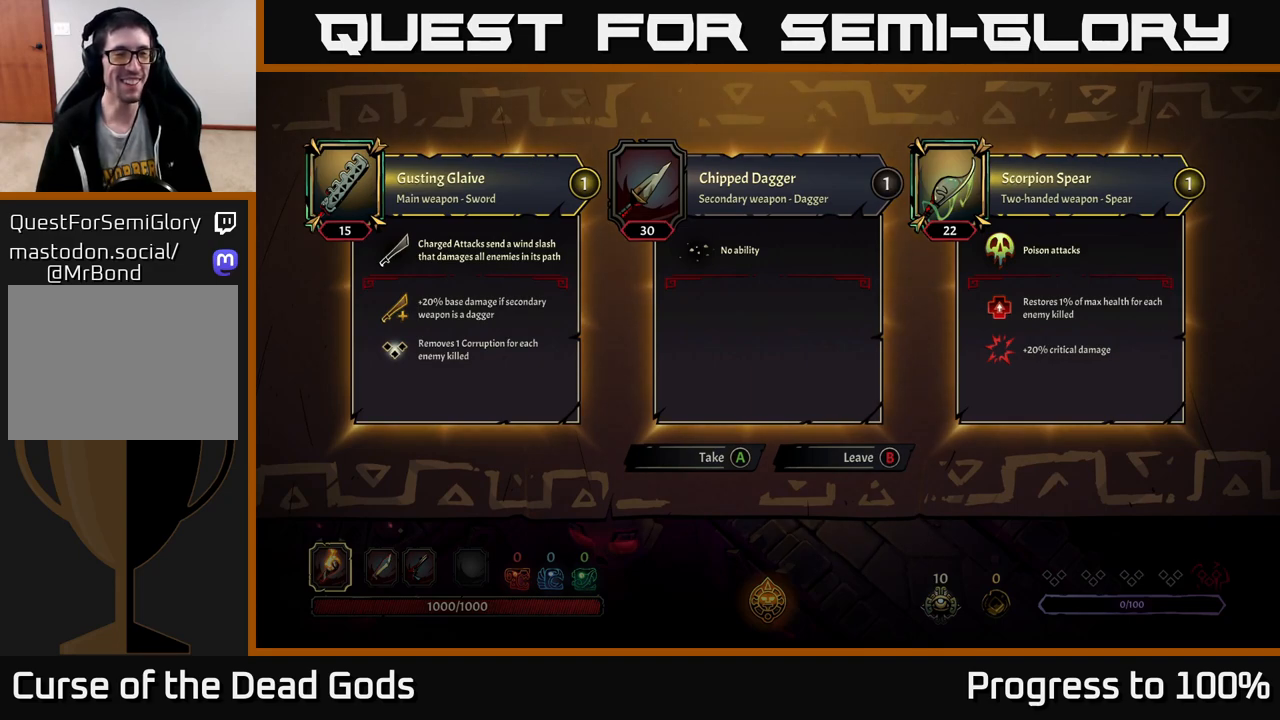
{"buttons": [], "left_stick": "center", "right_stick": "center", "events": []}
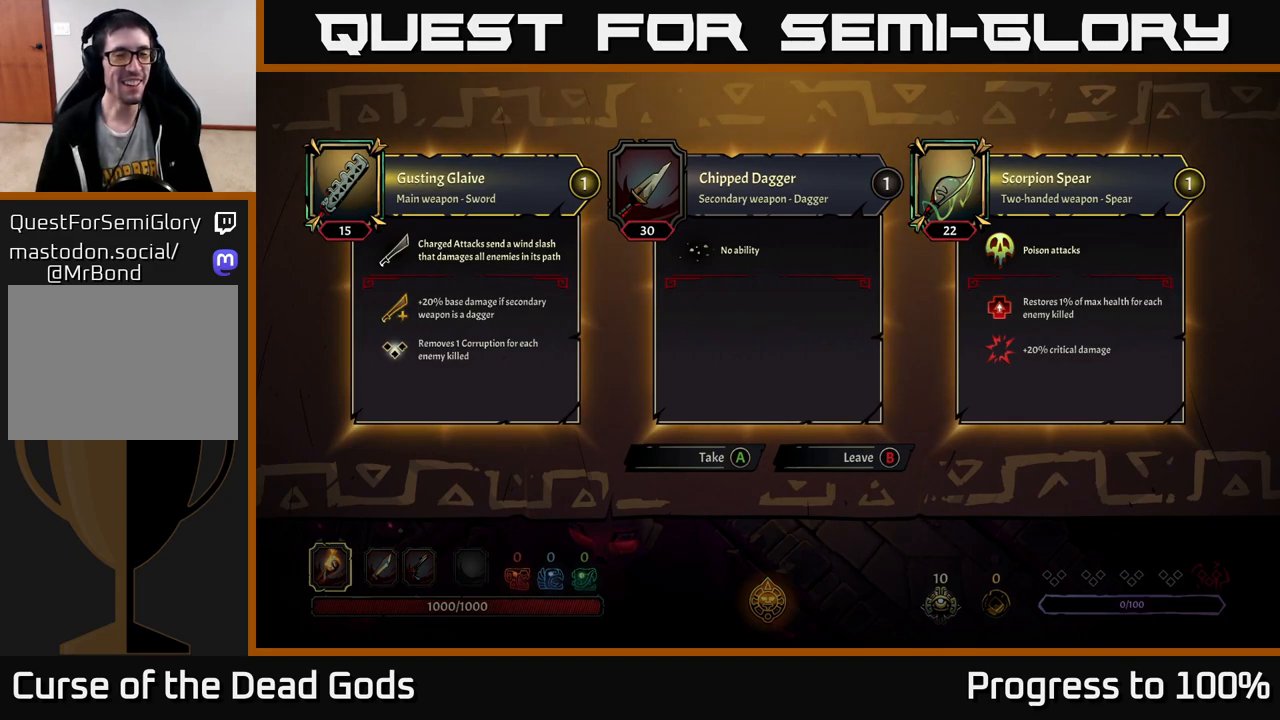
{"buttons": [], "left_stick": "center", "right_stick": "center", "events": []}
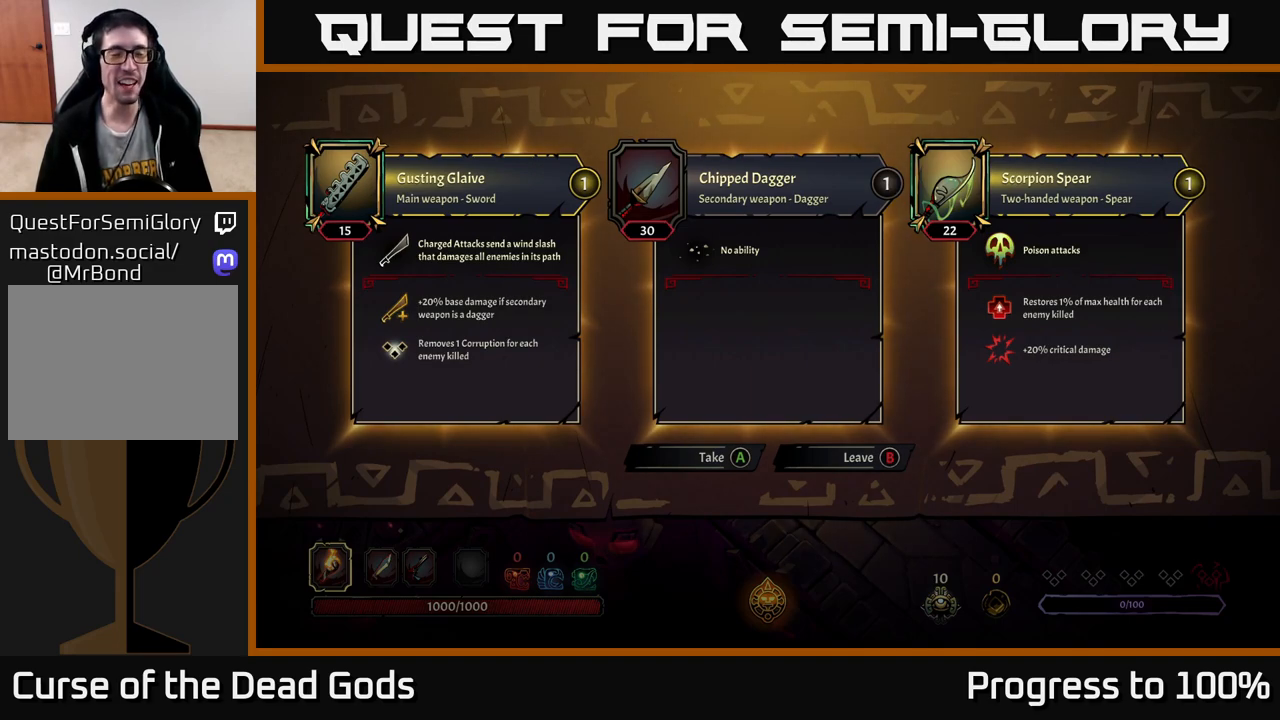
{"buttons": [], "left_stick": "center", "right_stick": "center", "events": []}
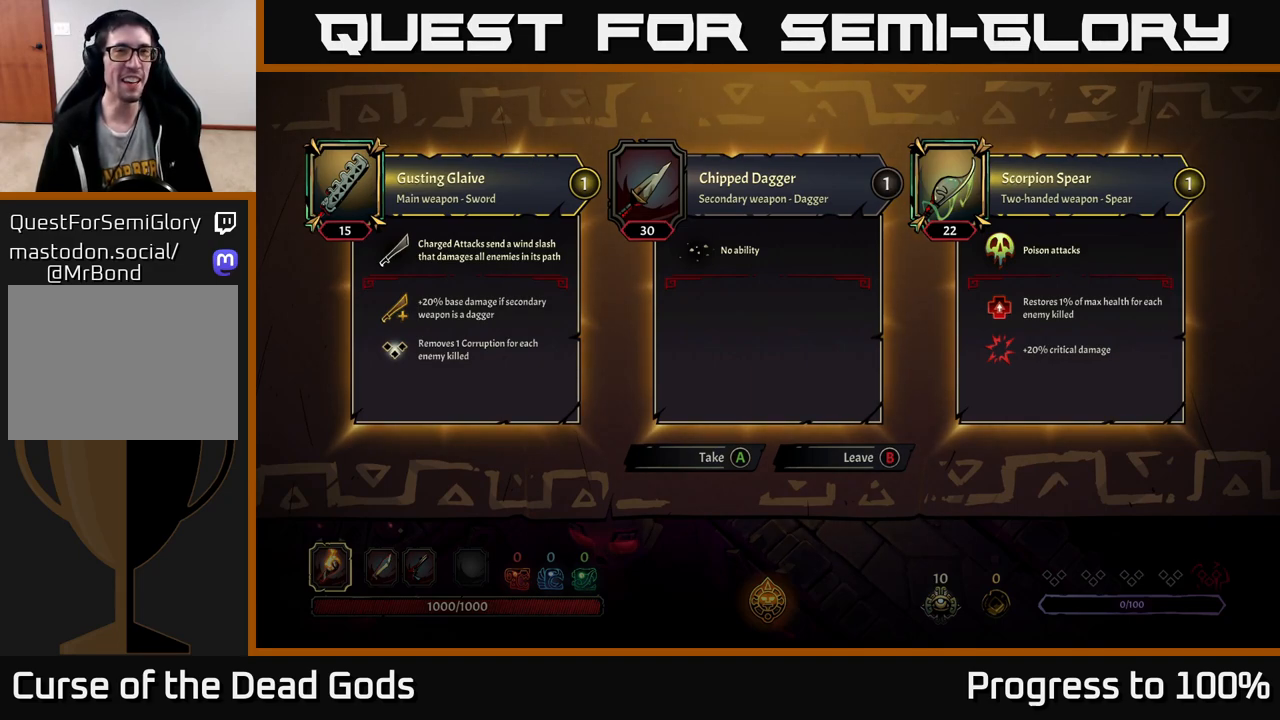
{"buttons": [], "left_stick": "center", "right_stick": "center", "events": []}
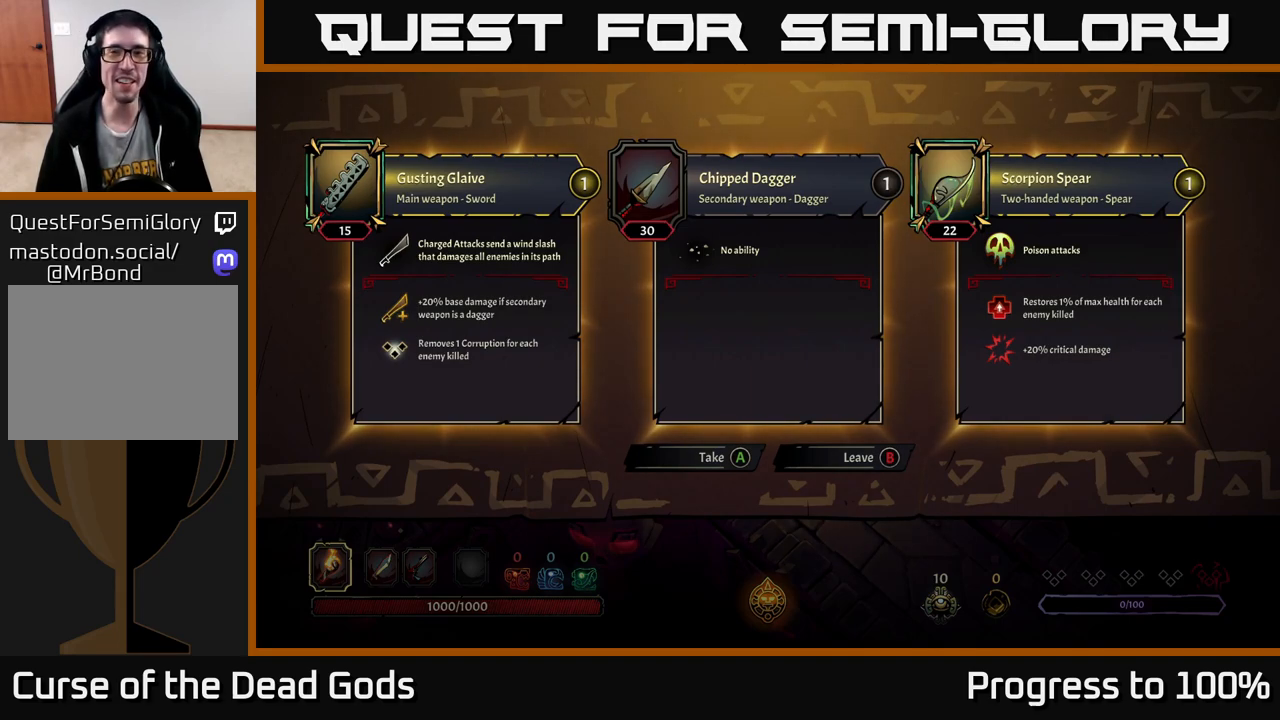
{"buttons": [], "left_stick": "center", "right_stick": "center", "events": []}
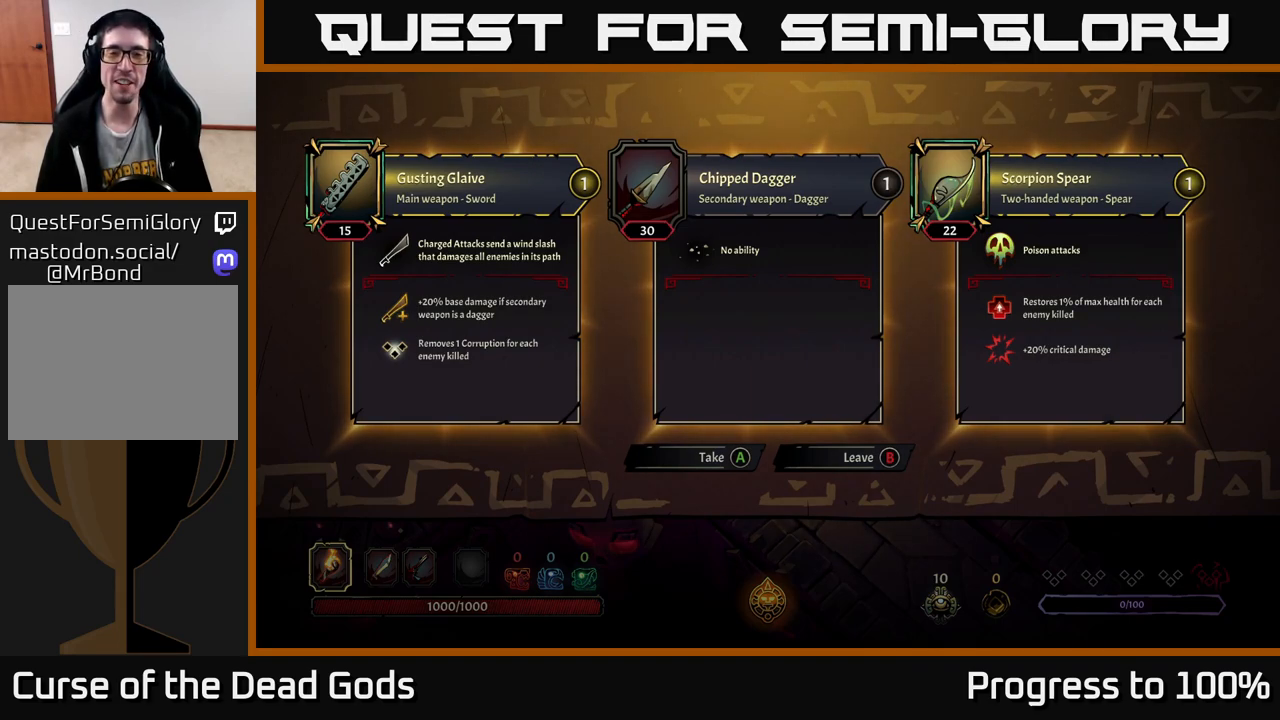
{"buttons": [], "left_stick": "center", "right_stick": "center", "events": []}
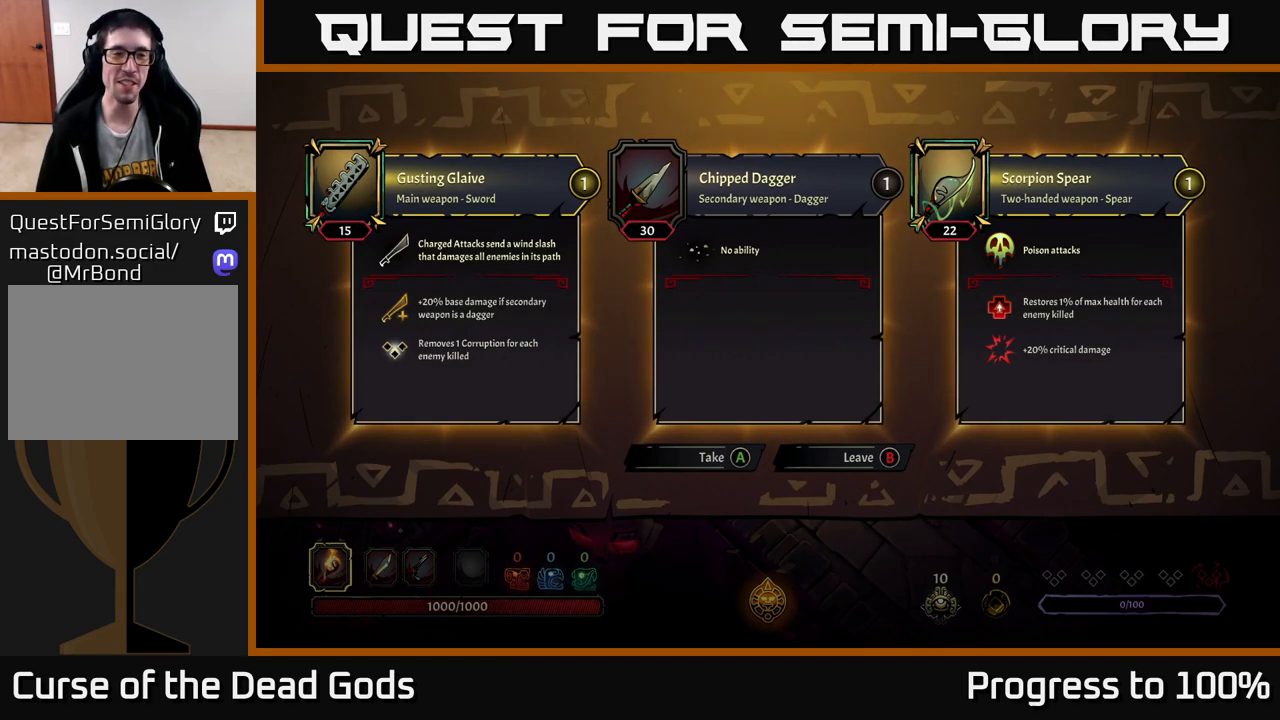
{"buttons": [], "left_stick": "up-left", "right_stick": "center", "events": [[350, "B", "down"], [383, "B", "up"], [450, "left_stick", "up-left"]]}
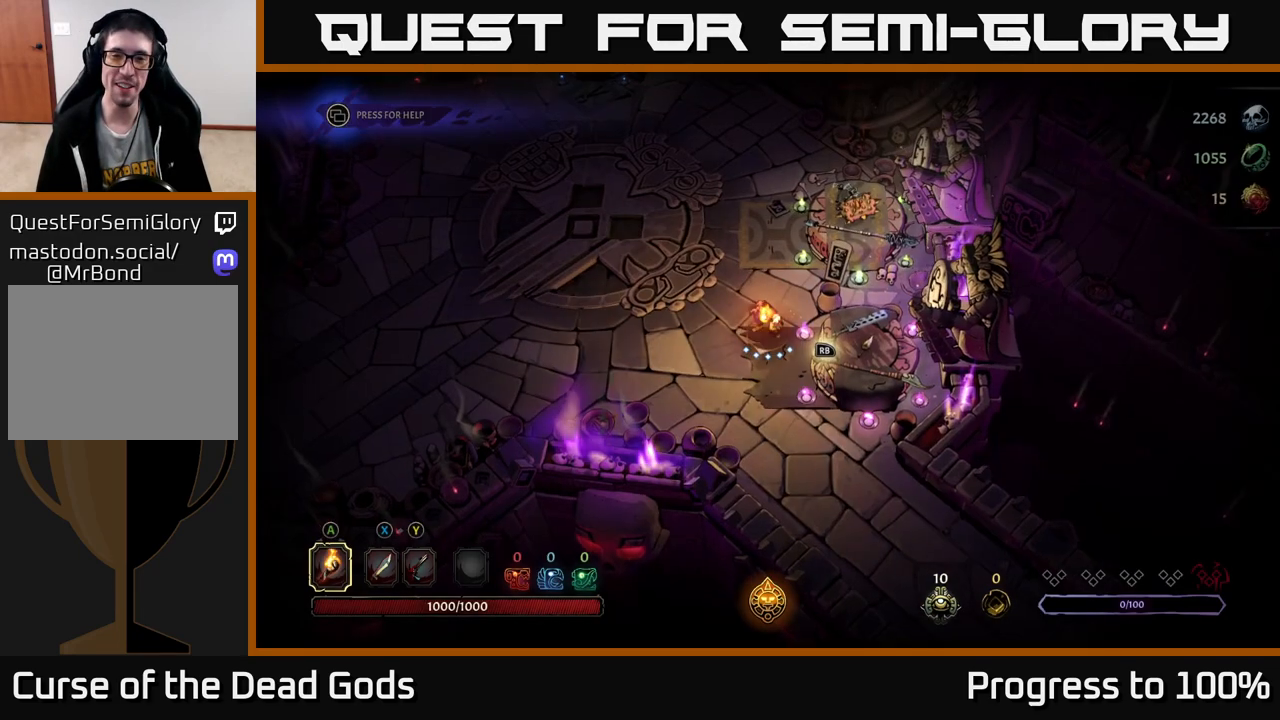
{"buttons": [], "left_stick": "up-right", "right_stick": "center", "events": [[167, "left_stick", "up"], [500, "left_stick", "up-right"]]}
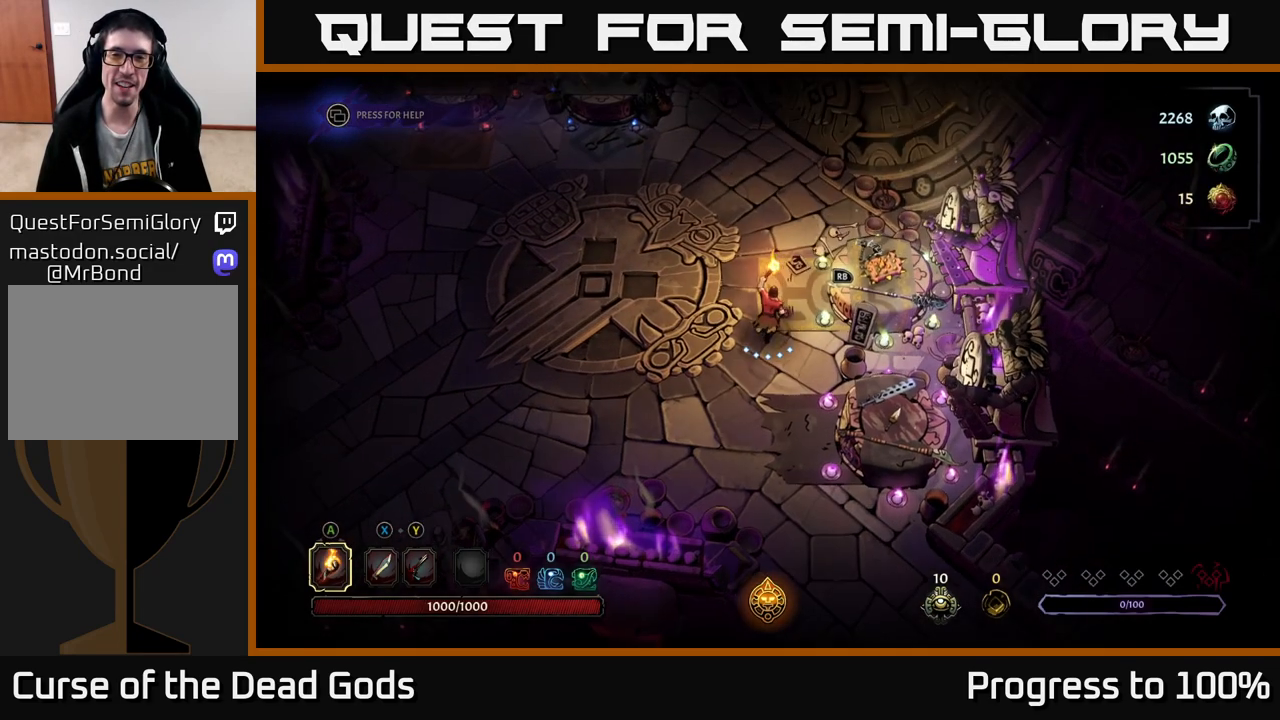
{"buttons": [], "left_stick": "center", "right_stick": "center", "events": [[133, "R1", "down"], [233, "left_stick", "center"], [250, "R1", "up"]]}
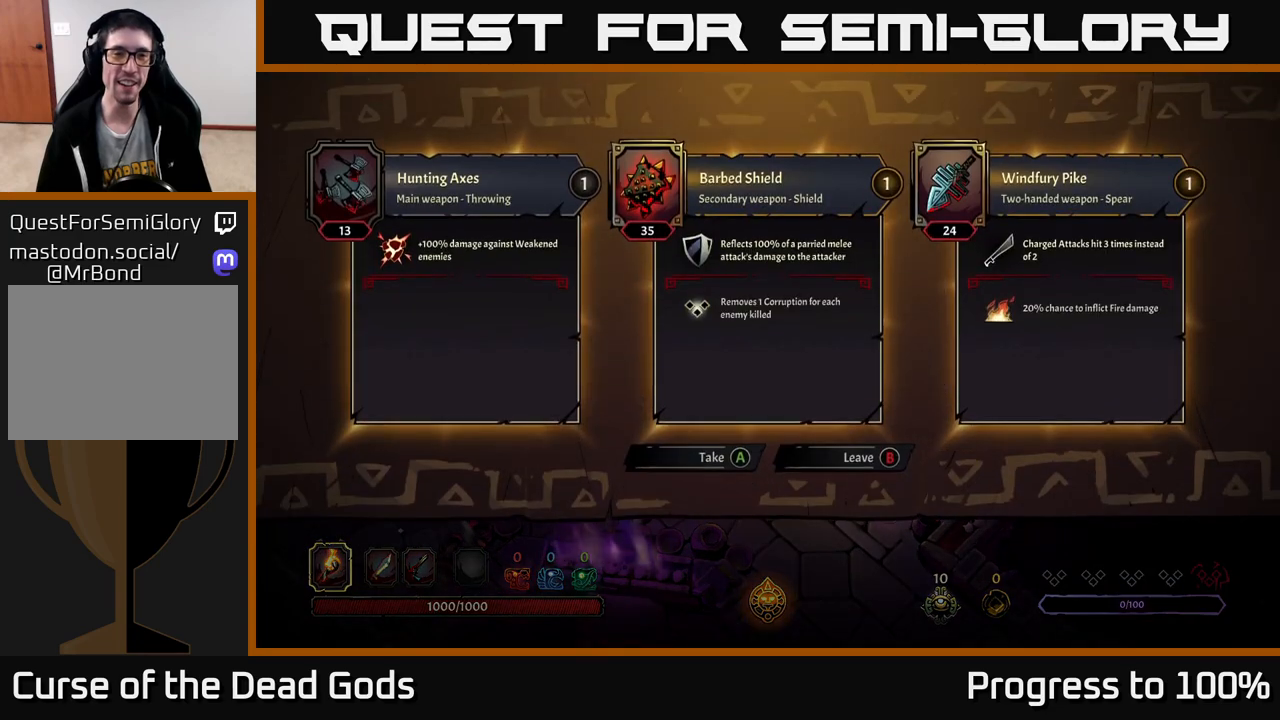
{"buttons": [], "left_stick": "center", "right_stick": "center", "events": []}
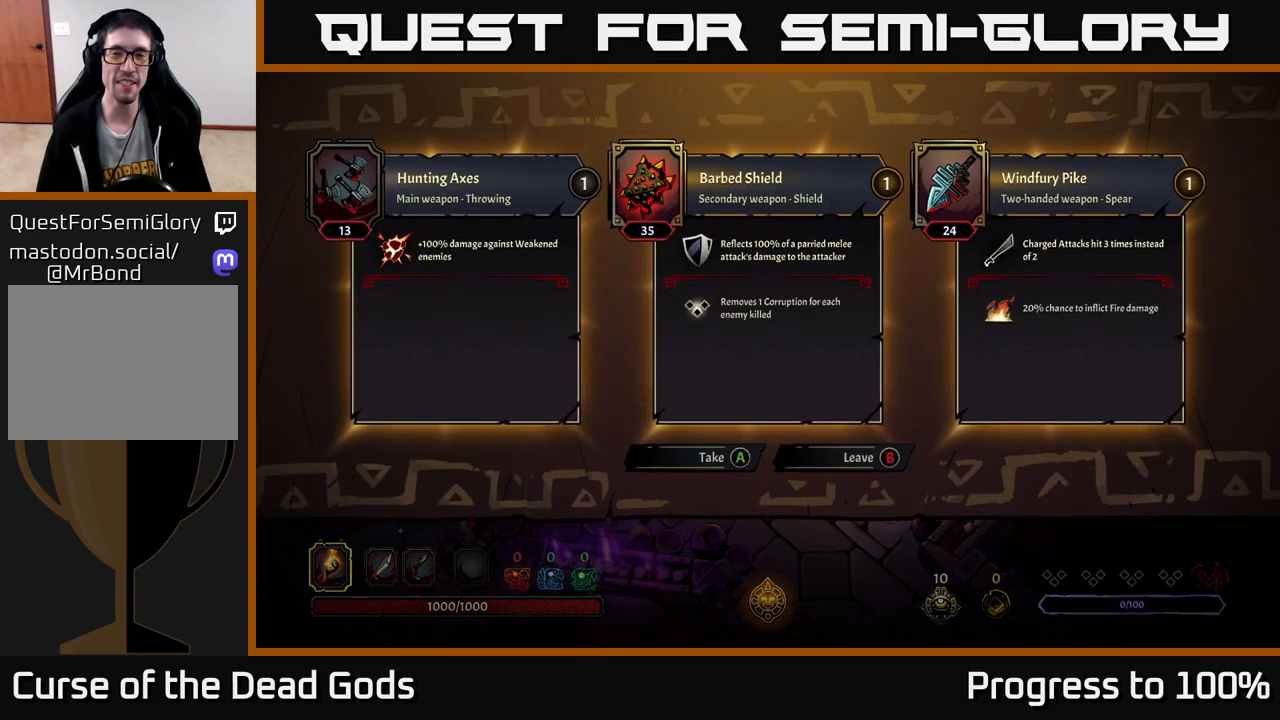
{"buttons": [], "left_stick": "left", "right_stick": "center", "events": [[367, "B", "down"], [400, "left_stick", "left"], [433, "B", "up"]]}
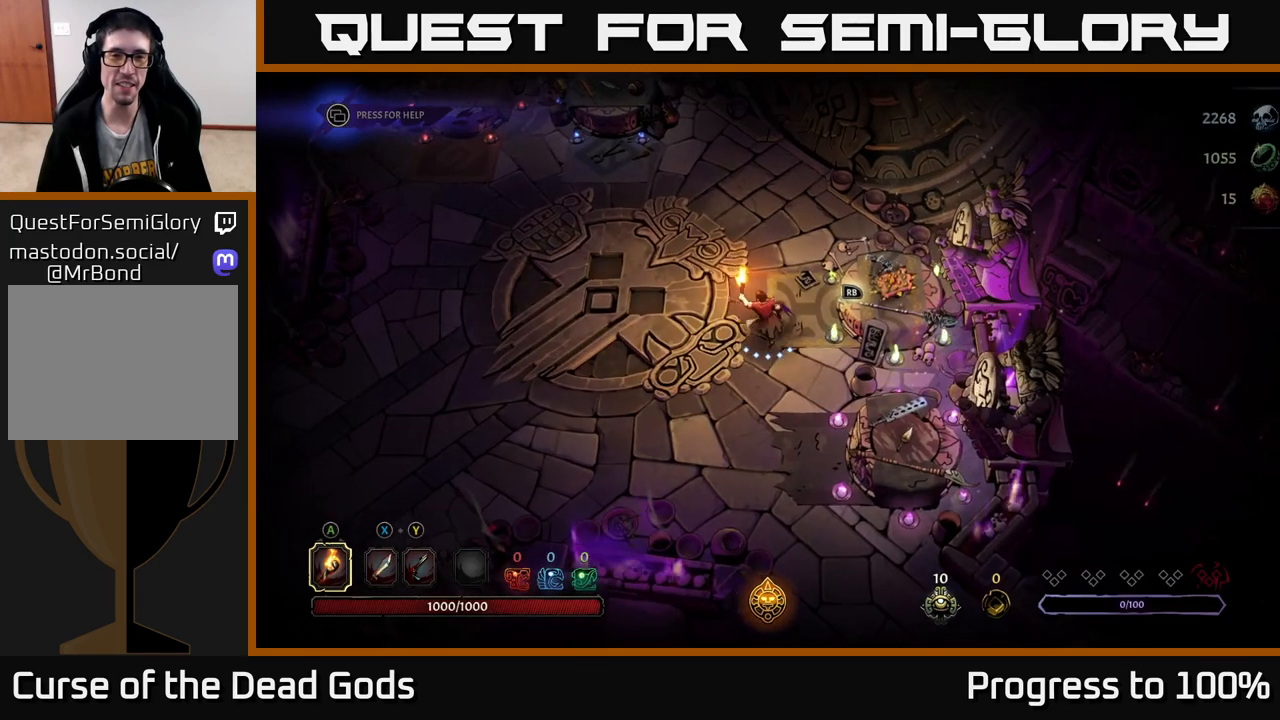
{"buttons": [], "left_stick": "up-left", "right_stick": "center", "events": [[67, "left_stick", "up-left"]]}
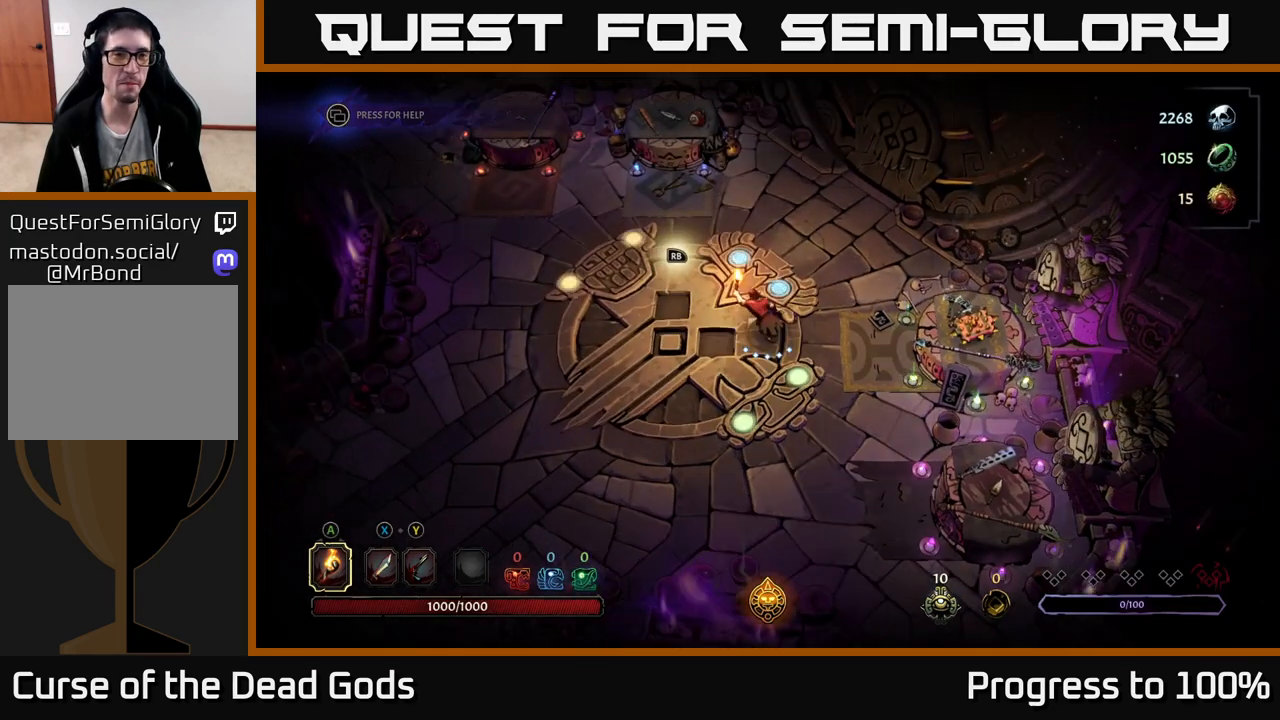
{"buttons": [], "left_stick": "up-left", "right_stick": "center", "events": [[100, "R2", "down"], [250, "R2", "up"]]}
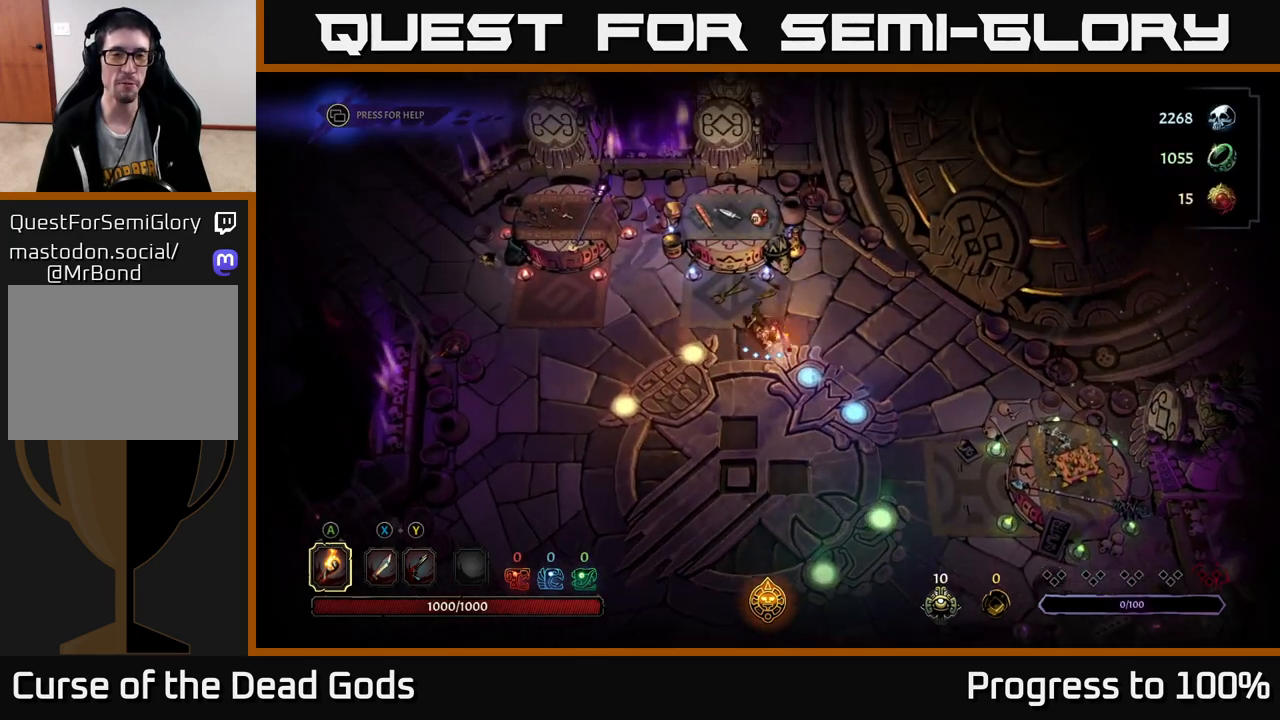
{"buttons": [], "left_stick": "center", "right_stick": "center", "events": [[350, "R1", "down"], [400, "left_stick", "center"], [500, "R1", "up"]]}
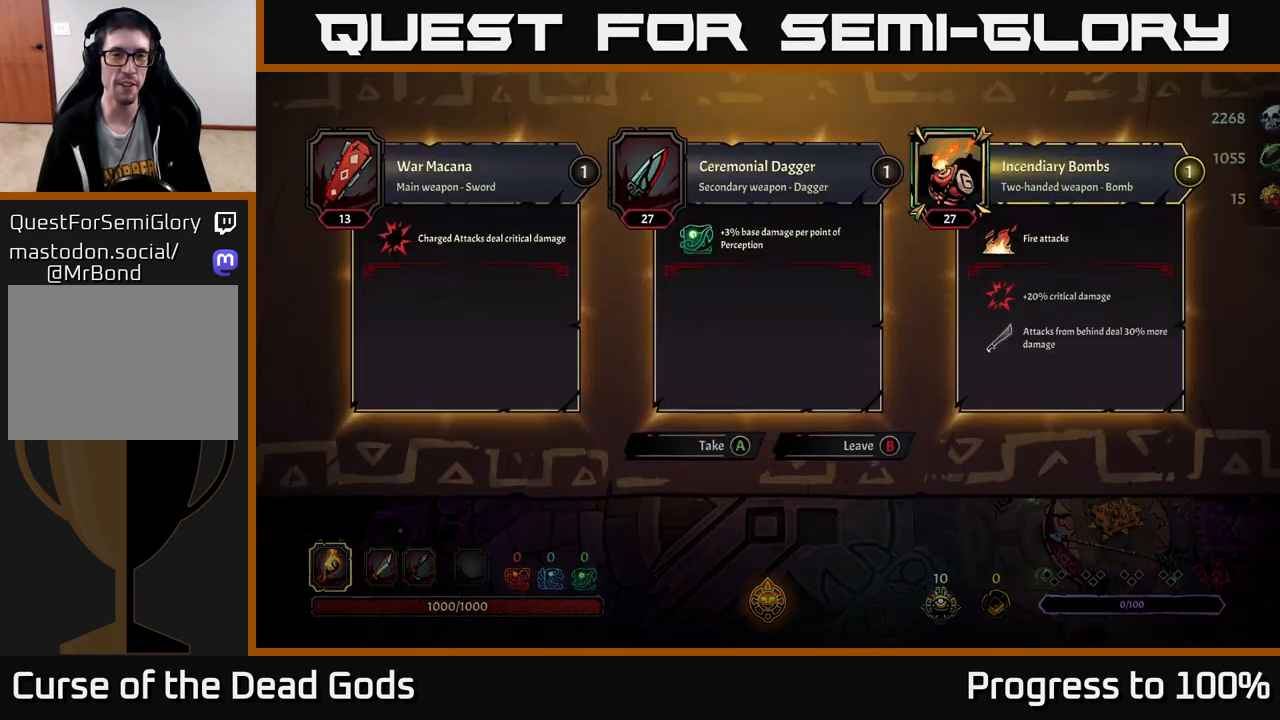
{"buttons": [], "left_stick": "center", "right_stick": "center", "events": []}
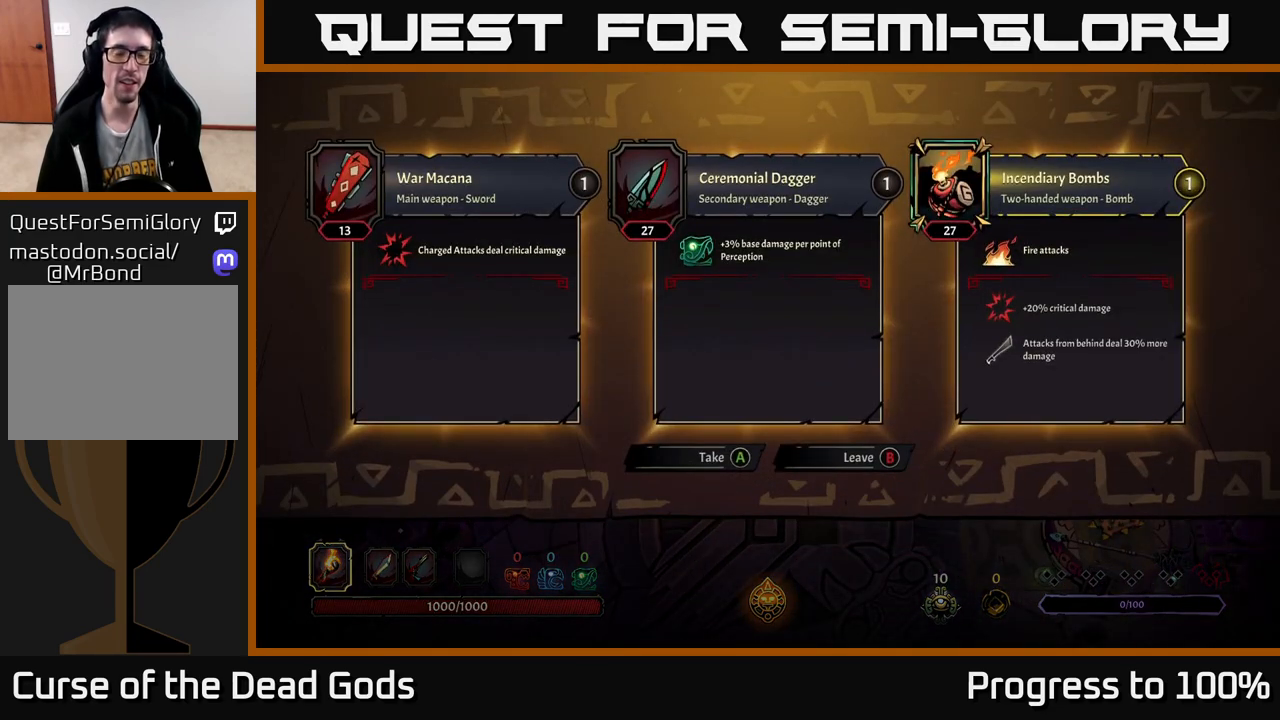
{"buttons": [], "left_stick": "center", "right_stick": "center", "events": []}
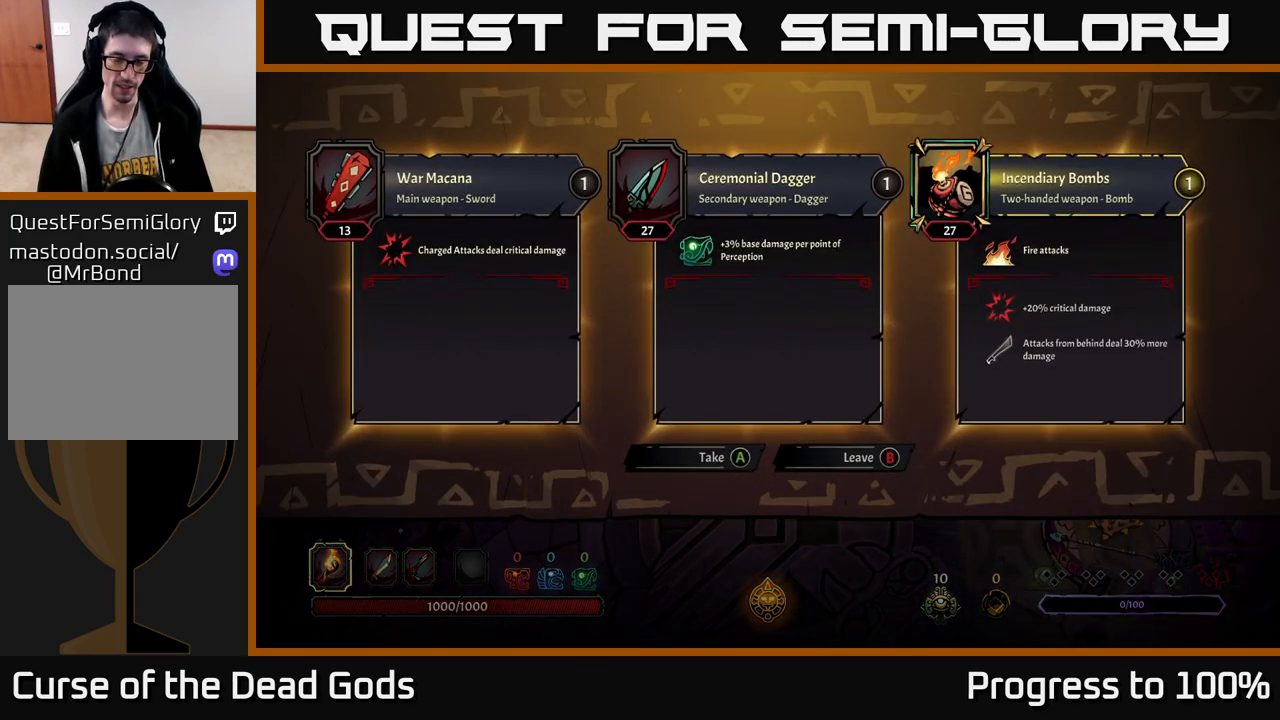
{"buttons": [], "left_stick": "center", "right_stick": "center", "events": []}
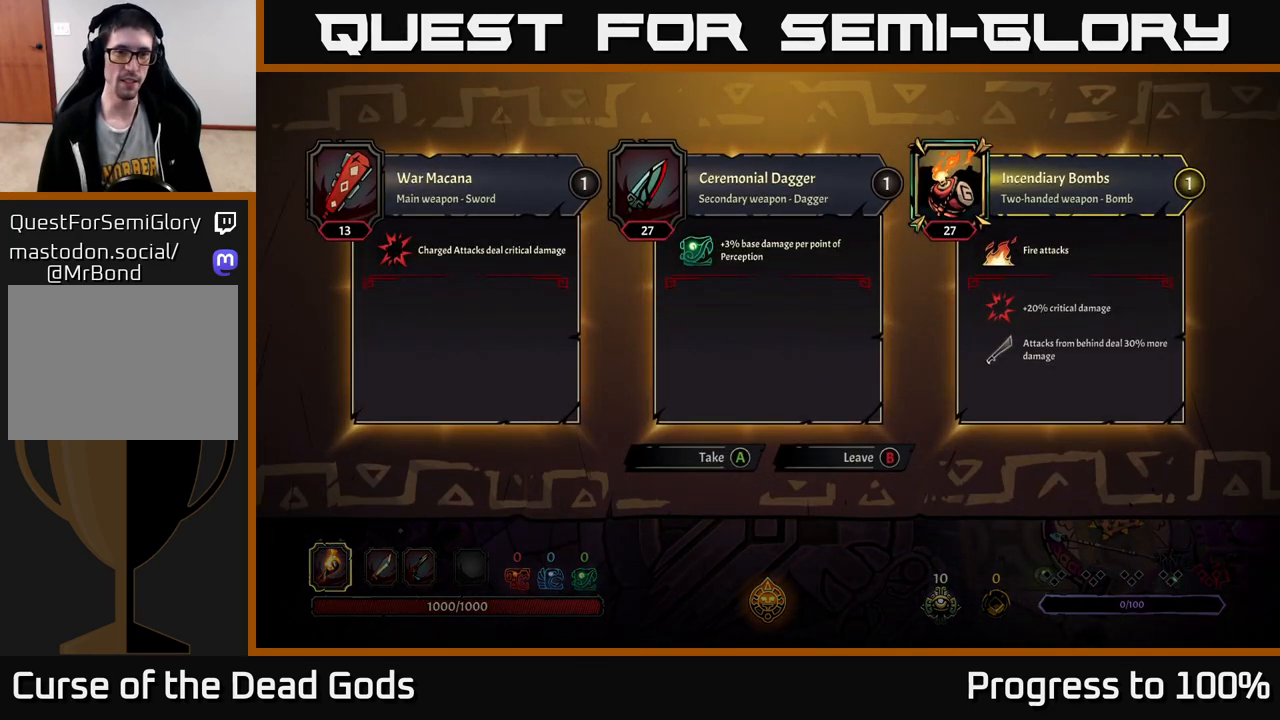
{"buttons": [], "left_stick": "center", "right_stick": "center", "events": []}
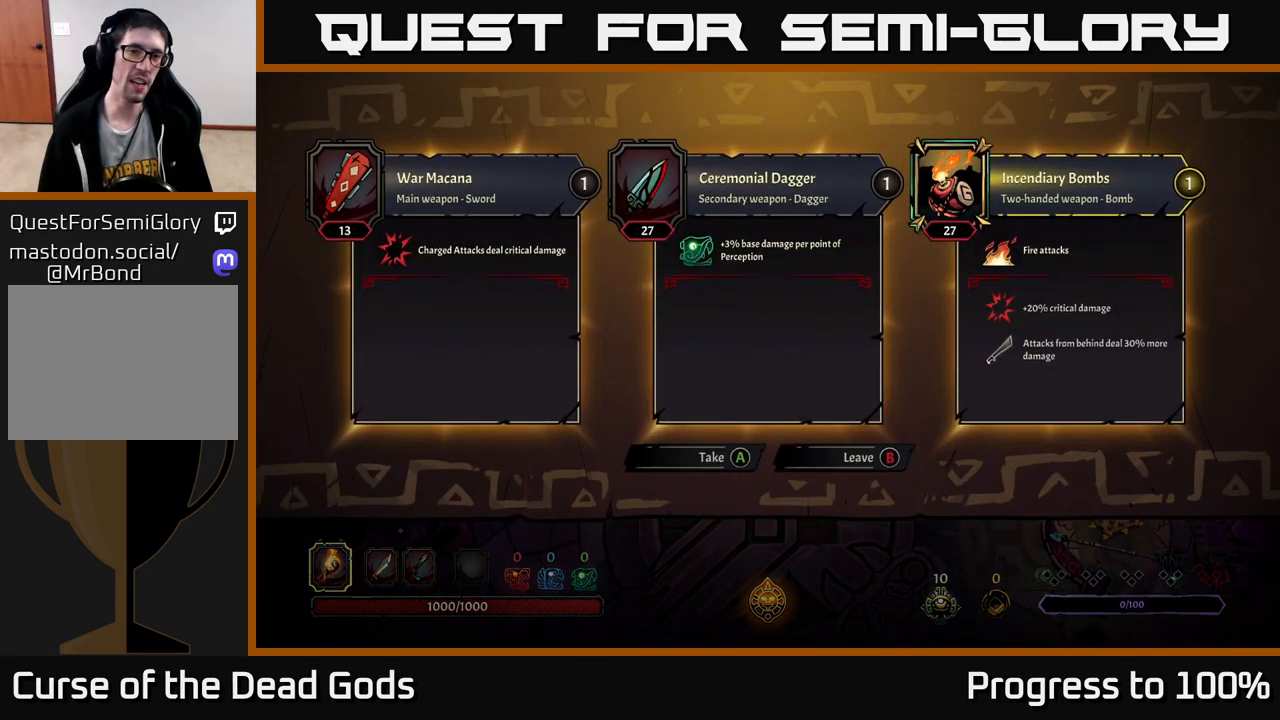
{"buttons": [], "left_stick": "center", "right_stick": "center", "events": []}
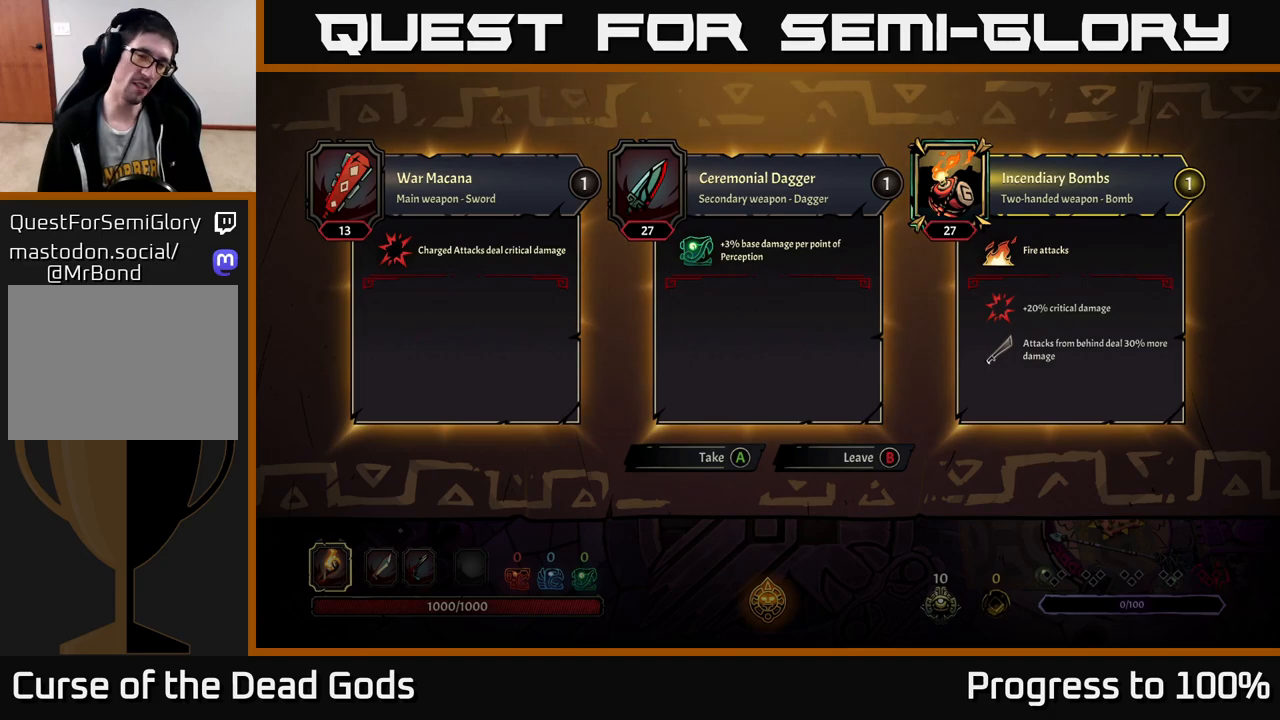
{"buttons": [], "left_stick": "center", "right_stick": "center", "events": []}
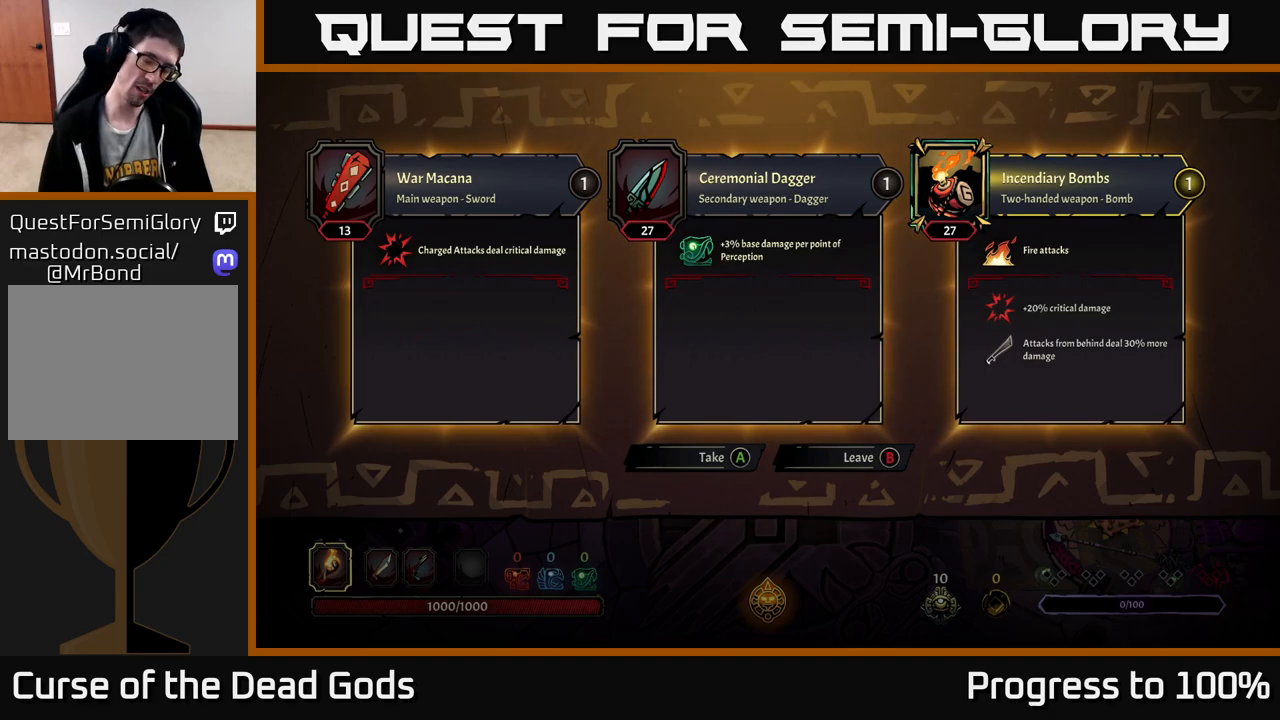
{"buttons": [], "left_stick": "center", "right_stick": "center", "events": []}
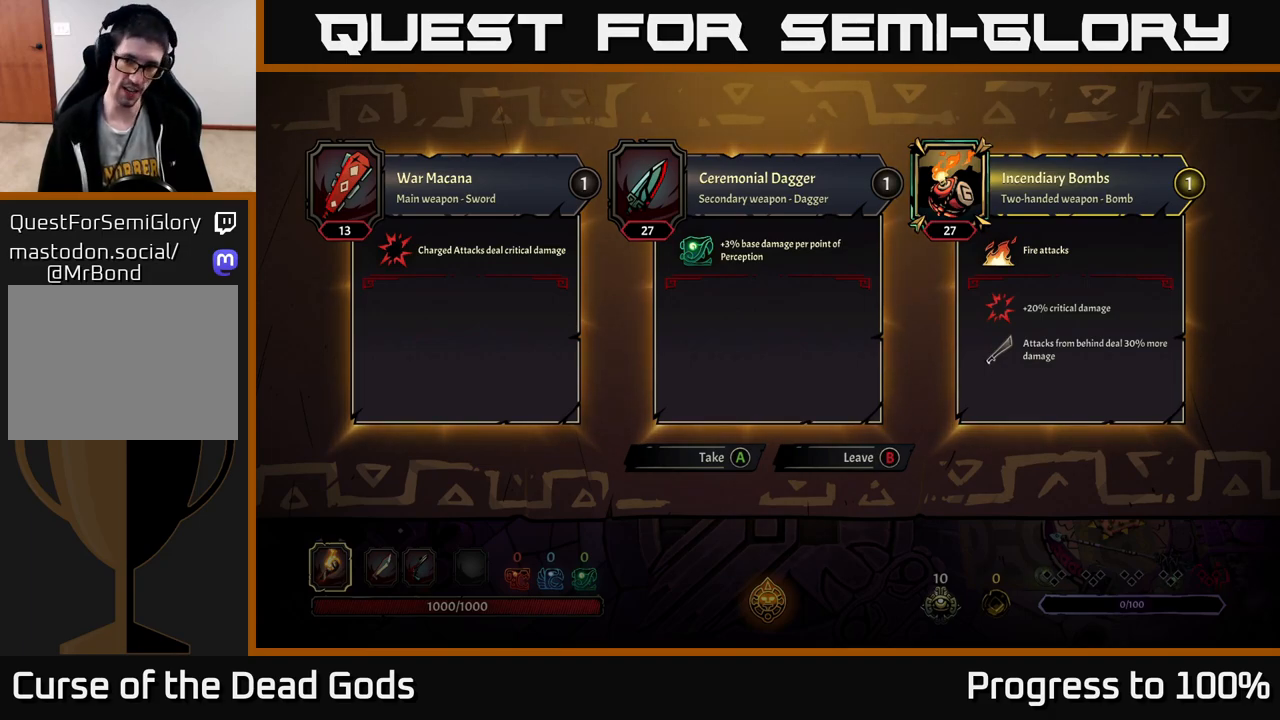
{"buttons": [], "left_stick": "center", "right_stick": "center", "events": []}
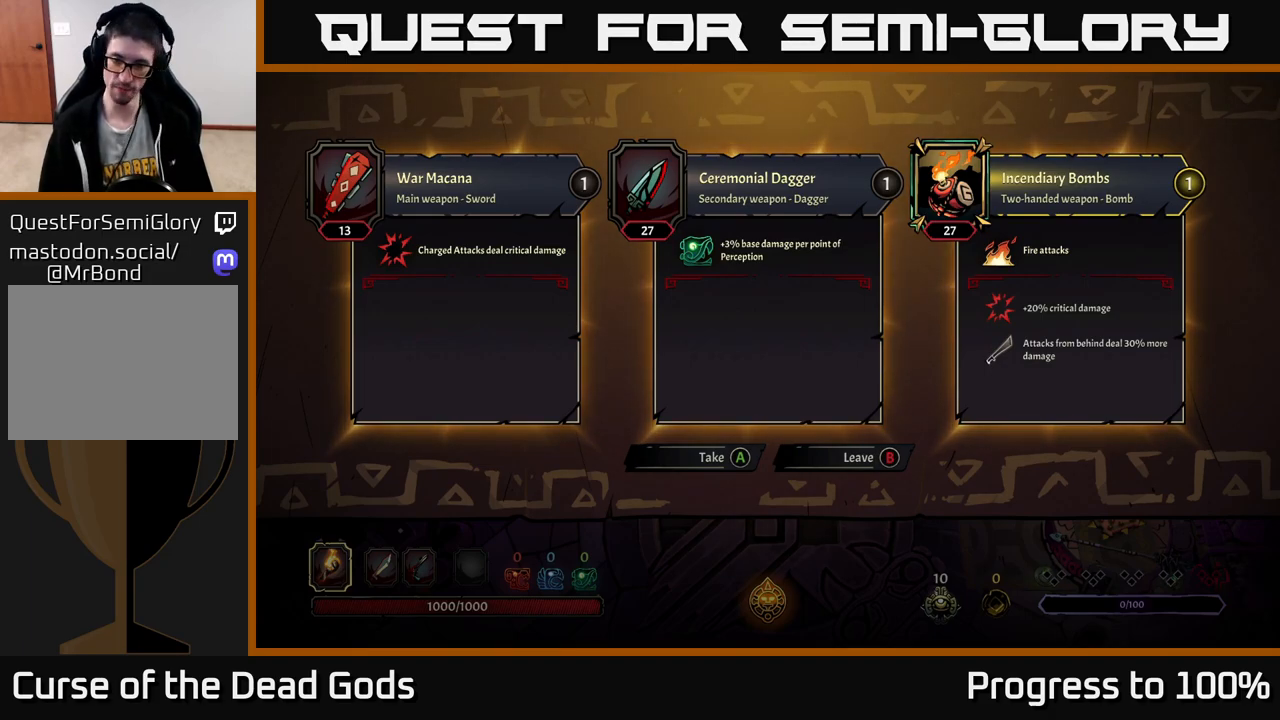
{"buttons": [], "left_stick": "left", "right_stick": "center", "events": [[233, "B", "down"], [283, "B", "up"], [317, "left_stick", "left"]]}
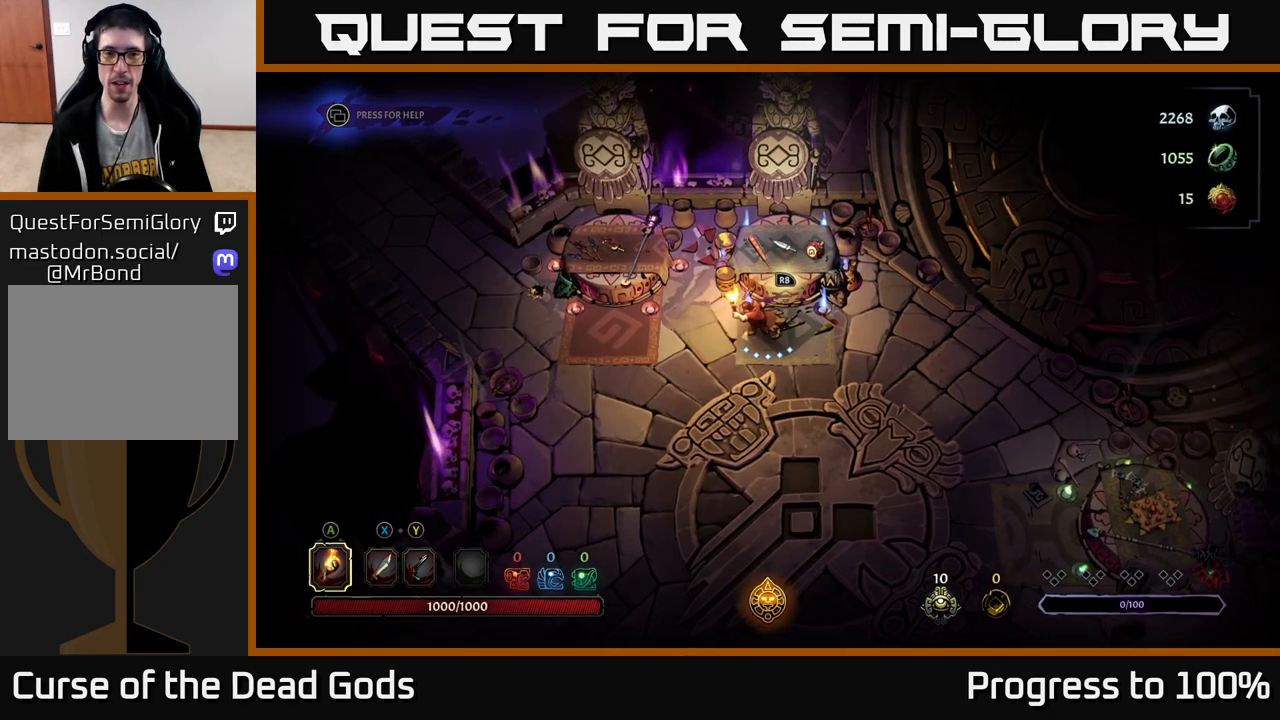
{"buttons": [], "left_stick": "up-left", "right_stick": "center", "events": [[283, "left_stick", "up-left"]]}
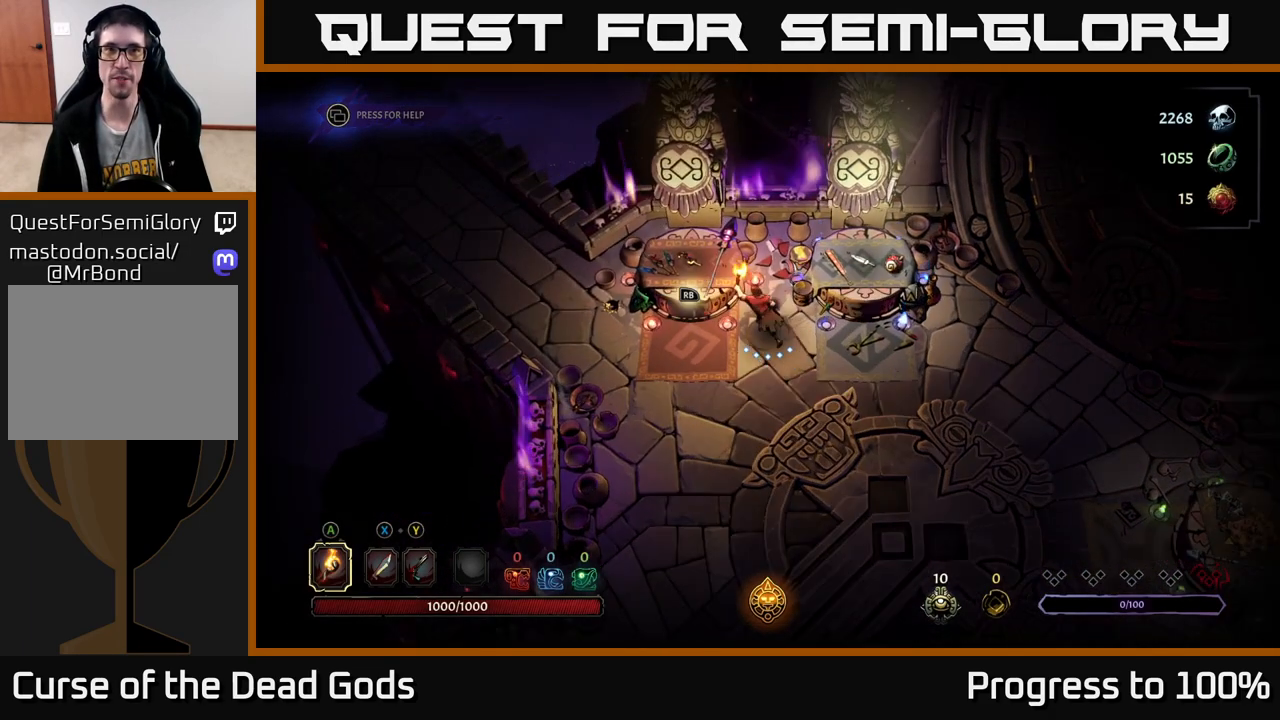
{"buttons": [], "left_stick": "center", "right_stick": "center", "events": [[83, "left_stick", "center"], [100, "R1", "down"], [183, "R1", "up"]]}